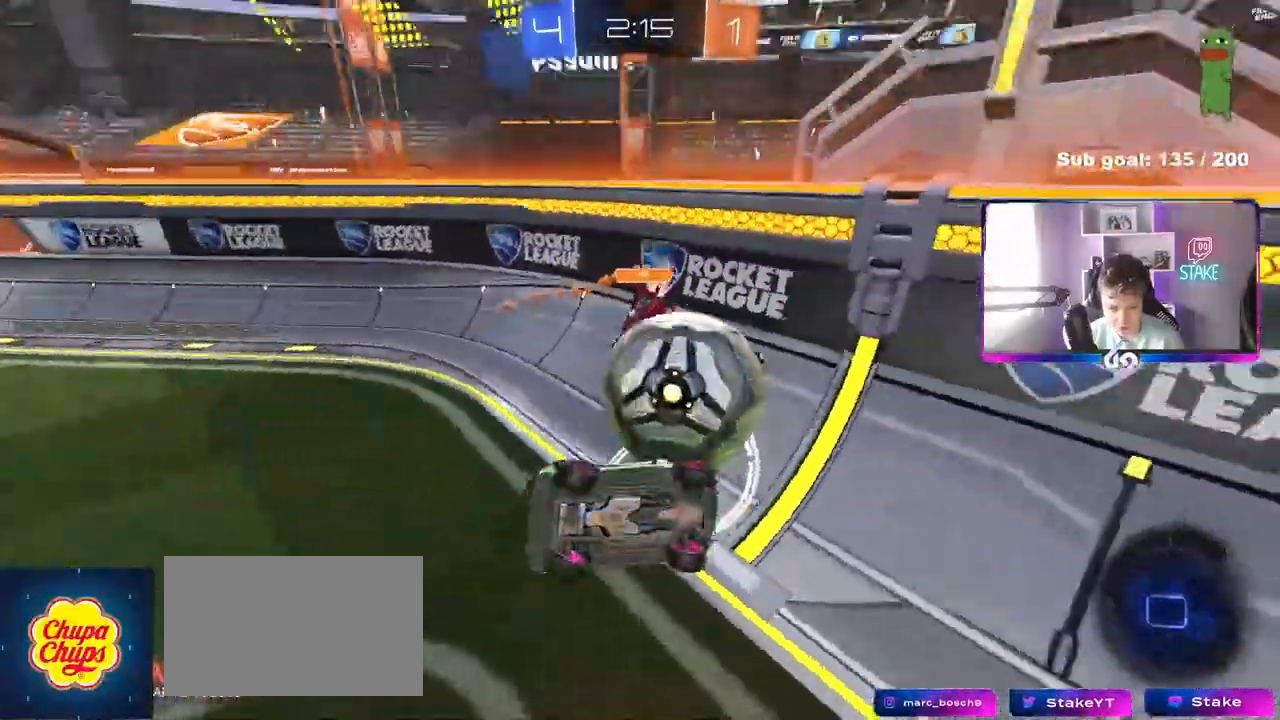
Gameplay with keyboard and mouse; each line is a JSON object with the keys and mouse buttons held at the frame after it. "events" lists presses ("down") and releases ("up") of "1", "2", "3", "4", "5", "a", "alt", "c", "caps_lock", "ctrl", "d", "e", "f", "g", "q", "r", "s", "shift", "space", "t", "tab", "v", "w", "x", "z", "mouse_left", "mouse_wheel" and "mouse_right" between this image and that frame as [ms after this image, input, new state], when the widget could be followed in between. "mouse_left", "mouse_wheel", "mouse_right" = the "left", "wheel", "right" buttons of the "mouse" list. No other keys are recorded. "wheel" means that the mouse wheel is clicked or scrolled. "mouse_move" is the direction in which the mouse moves at that frame (one of eight, or "still"), when it could be read.
{"keys": ["w"], "mouse": [], "mouse_move": "still", "events": [[67, "shift", "up"], [217, "w", "down"], [267, "a", "up"], [267, "w", "up"], [450, "w", "down"]]}
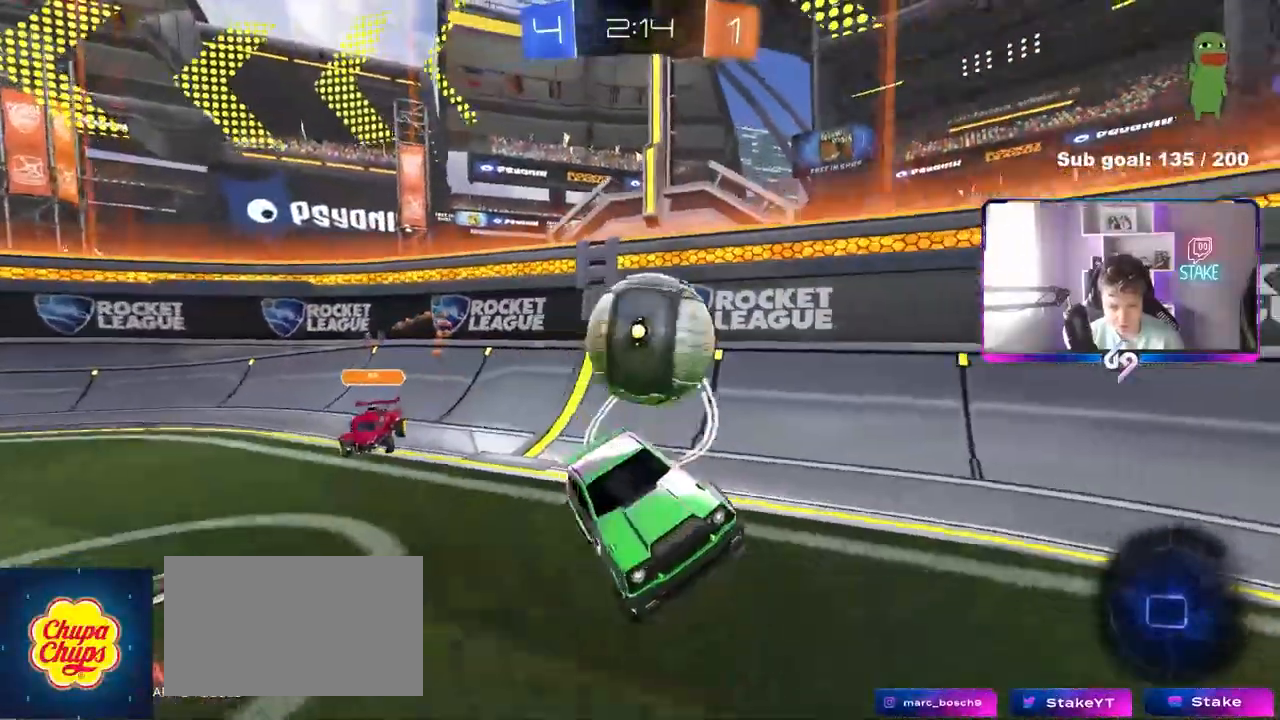
{"keys": ["w"], "mouse": [], "mouse_move": "still", "events": [[50, "space", "down"], [133, "d", "down"], [183, "space", "up"], [233, "d", "up"], [367, "a", "down"], [417, "a", "up"]]}
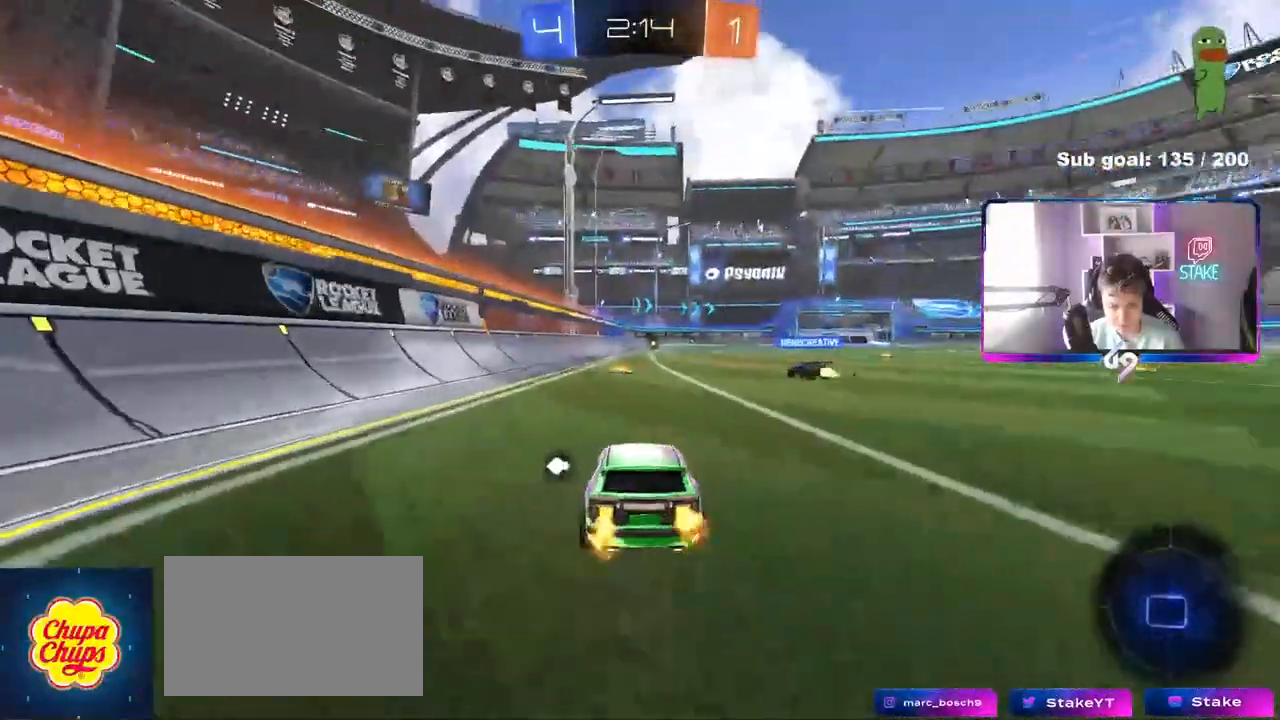
{"keys": ["a"], "mouse": [], "mouse_move": "still", "events": [[333, "d", "down"], [333, "mouse_left", "down"], [333, "mouse_right", "down"], [383, "d", "up"], [383, "w", "up"], [433, "mouse_right", "up"], [483, "a", "down"], [483, "mouse_left", "up"]]}
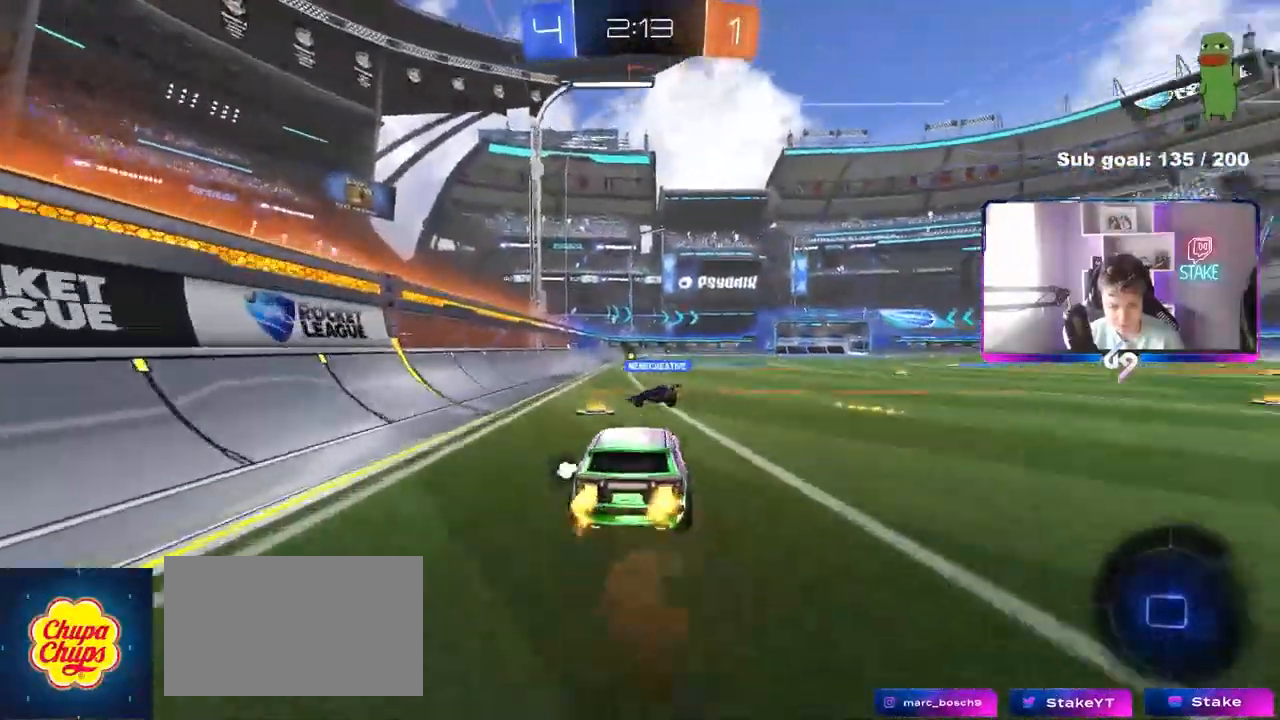
{"keys": ["space"], "mouse": [], "mouse_move": "still", "events": [[33, "s", "down"], [117, "a", "up"], [117, "s", "up"], [267, "w", "down"], [350, "mouse_right", "down"], [450, "mouse_right", "up"], [500, "space", "down"], [500, "w", "up"]]}
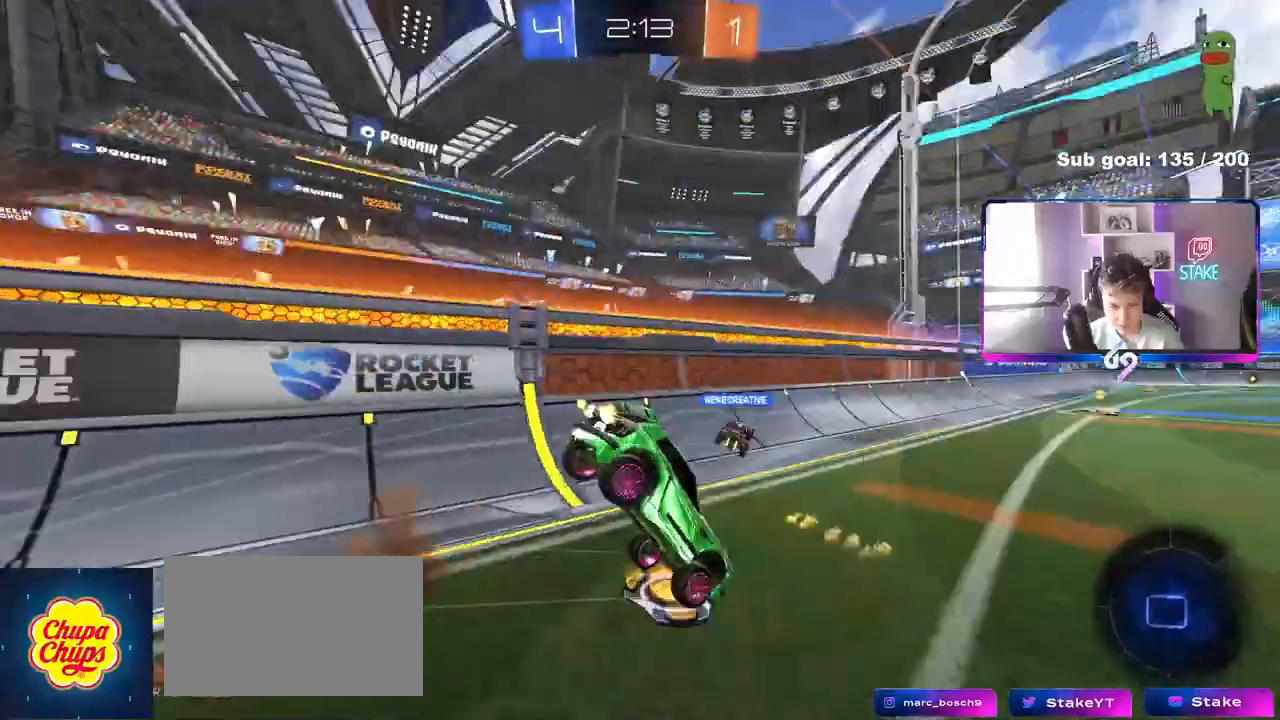
{"keys": [], "mouse": [], "mouse_move": "still", "events": [[133, "space", "up"], [317, "space", "down"], [467, "space", "up"]]}
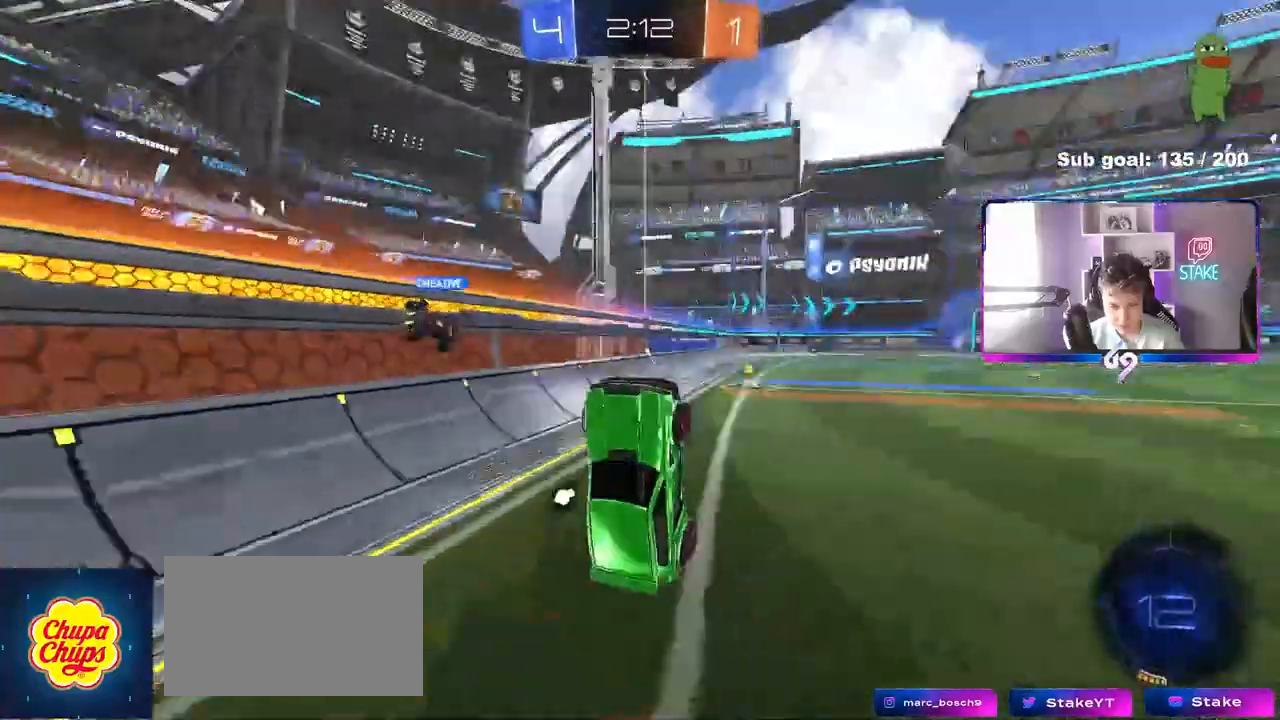
{"keys": ["w"], "mouse": ["left"], "mouse_move": "still", "events": [[383, "a", "down"], [483, "a", "up"], [483, "mouse_left", "down"], [483, "w", "down"]]}
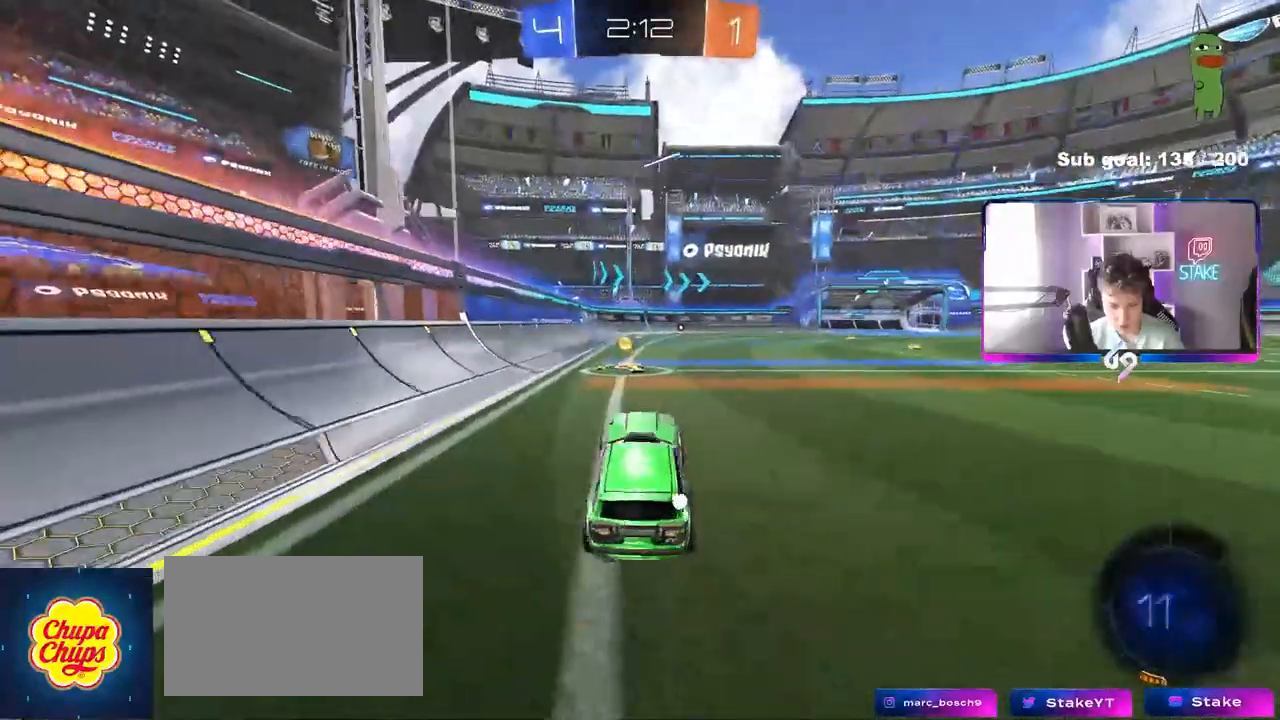
{"keys": ["w"], "mouse": [], "mouse_move": "still", "events": [[117, "w", "up"], [167, "space", "down"], [217, "w", "down"], [300, "mouse_left", "up"], [300, "space", "up"]]}
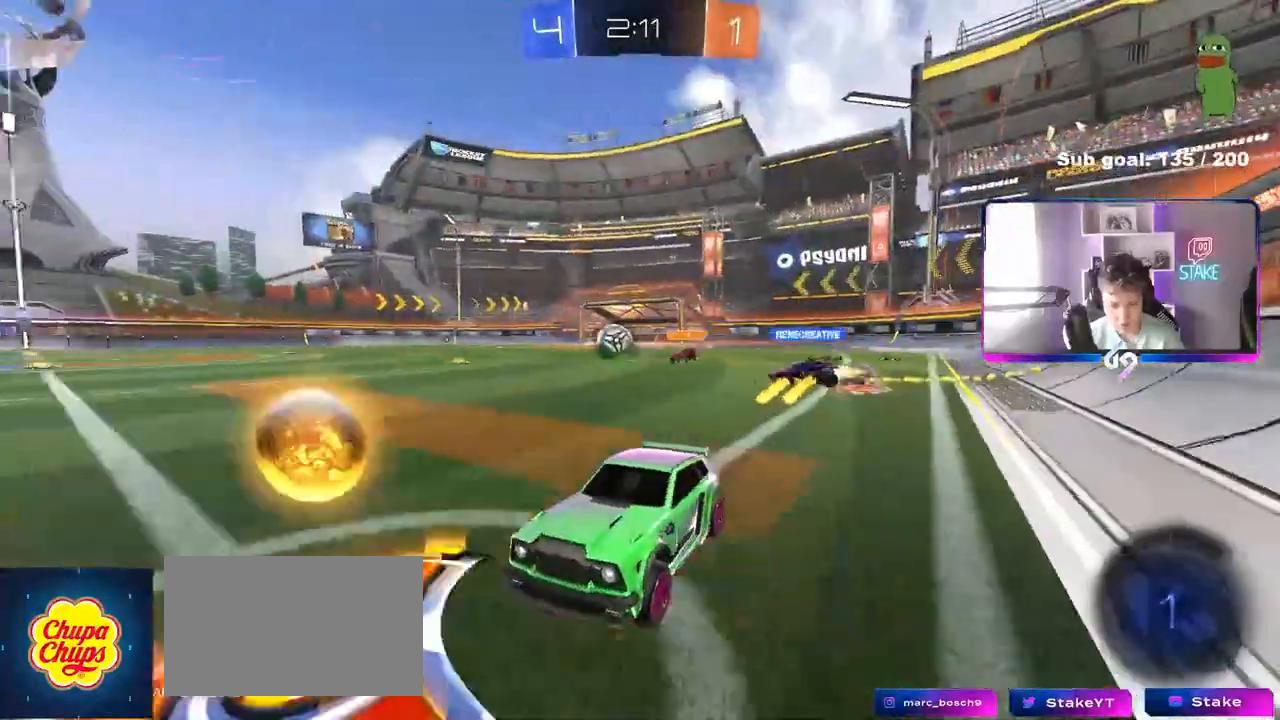
{"keys": ["d", "w"], "mouse": ["left"], "mouse_move": "still", "events": [[233, "d", "down"], [283, "mouse_left", "down"]]}
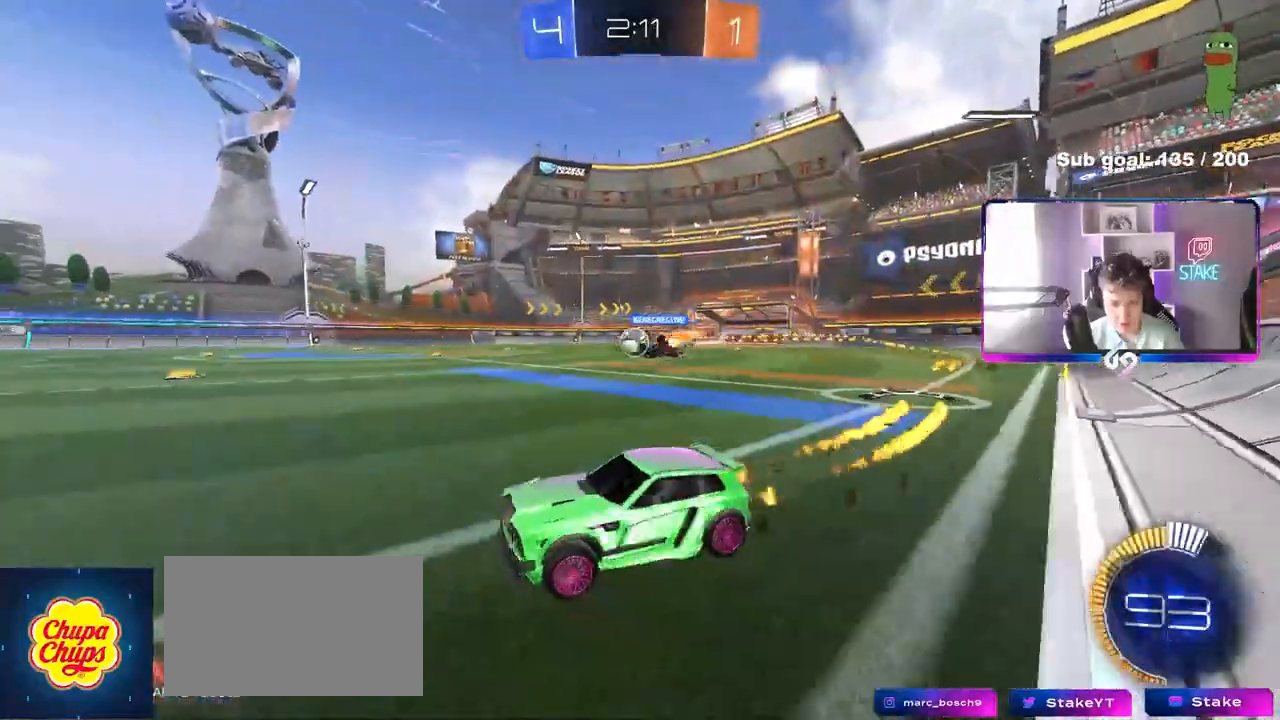
{"keys": ["a", "s", "shift"], "mouse": ["right"], "mouse_move": "still", "events": [[150, "d", "up"], [200, "d", "down"], [250, "mouse_right", "down"], [333, "d", "up"], [333, "mouse_right", "up"], [383, "a", "down"], [383, "shift", "down"], [433, "mouse_right", "down"], [483, "mouse_left", "up"], [483, "s", "down"], [483, "w", "up"]]}
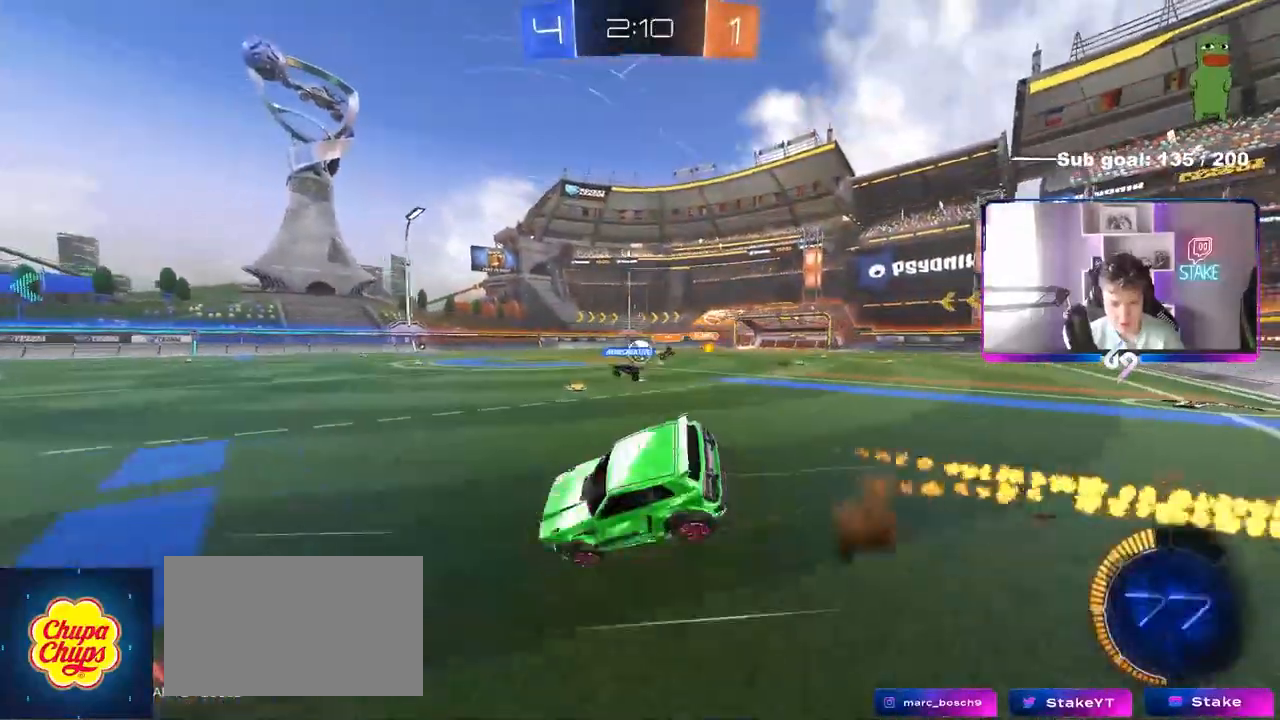
{"keys": ["a", "s", "shift"], "mouse": [], "mouse_move": "still", "events": [[33, "mouse_right", "up"], [350, "a", "up"], [350, "s", "up"], [400, "a", "down"], [450, "s", "down"]]}
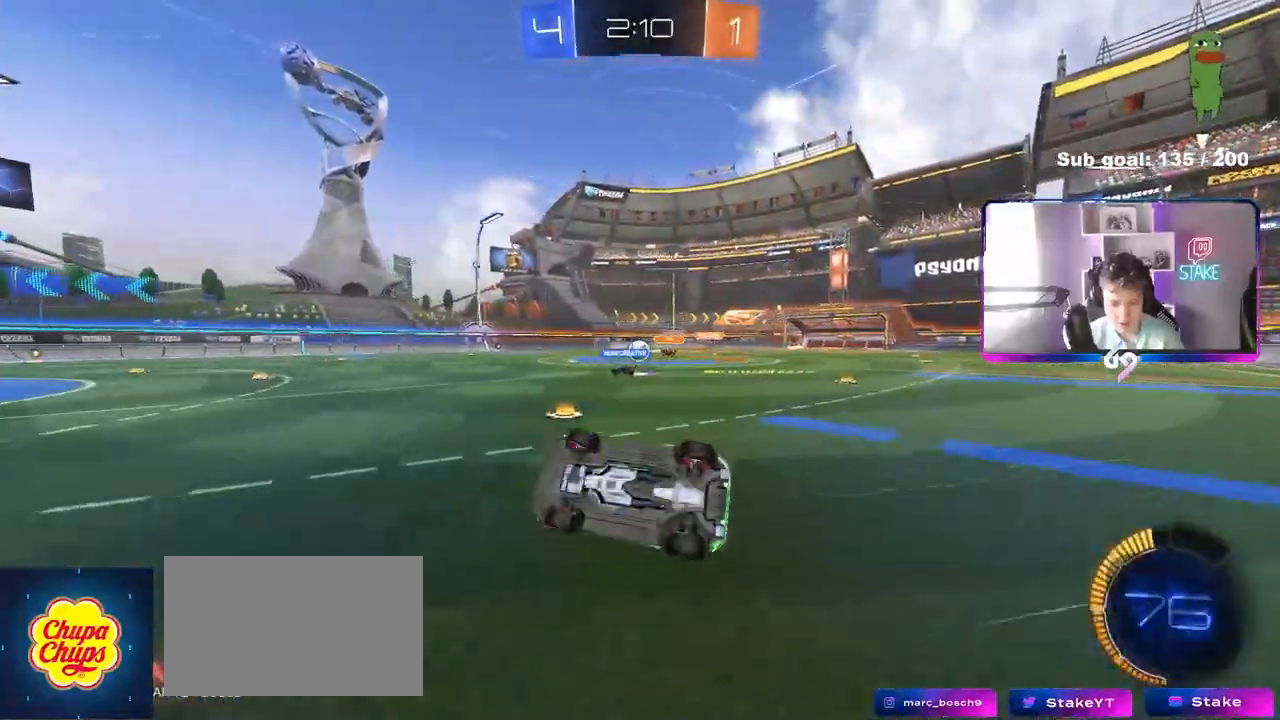
{"keys": ["d", "w"], "mouse": [], "mouse_move": "still", "events": [[83, "shift", "up"], [133, "s", "up"], [183, "a", "up"], [367, "w", "down"], [467, "d", "down"]]}
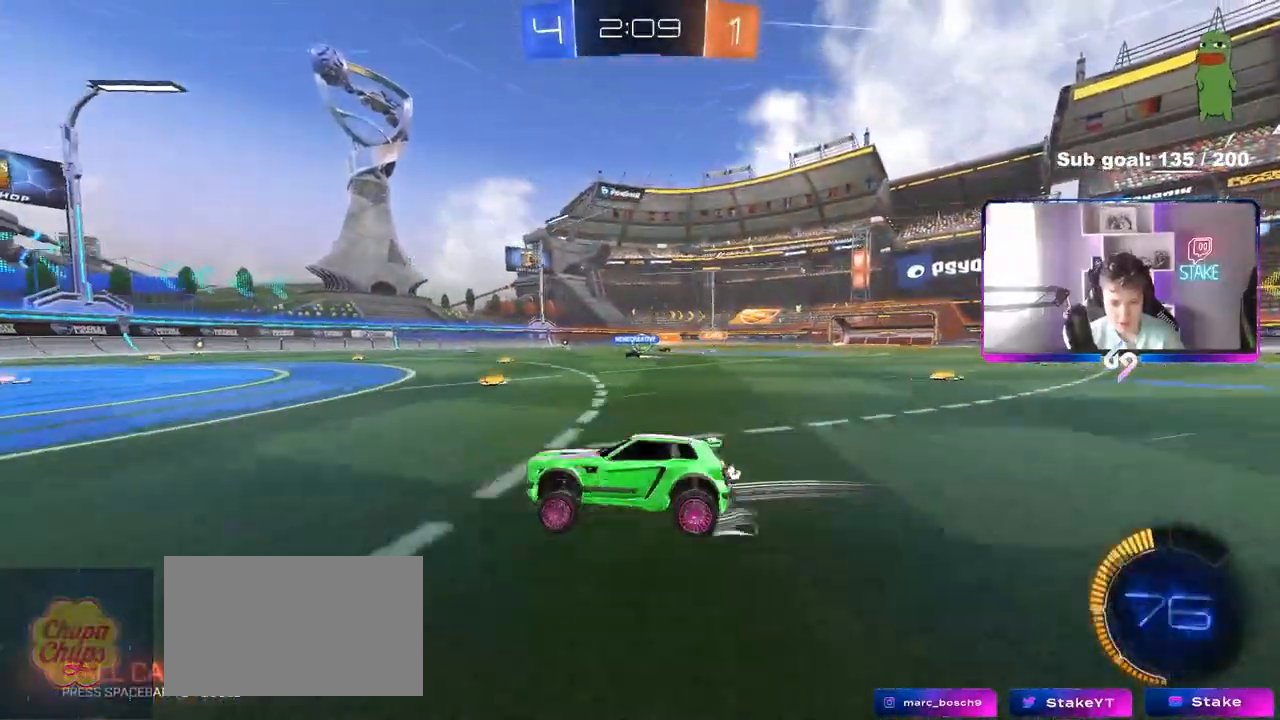
{"keys": ["w"], "mouse": [], "mouse_move": "still", "events": [[150, "d", "up"]]}
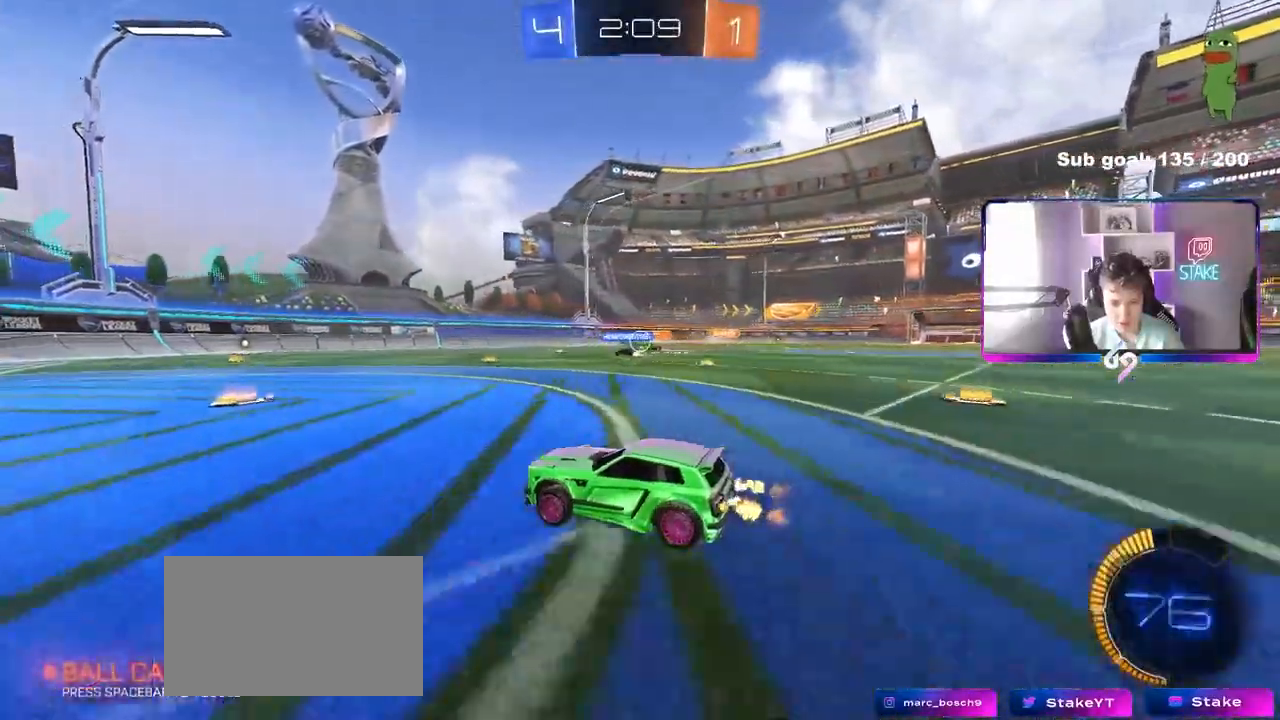
{"keys": ["a", "s"], "mouse": [], "mouse_move": "still", "events": [[33, "d", "down"], [217, "w", "up"], [267, "d", "up"], [400, "s", "down"], [450, "a", "down"]]}
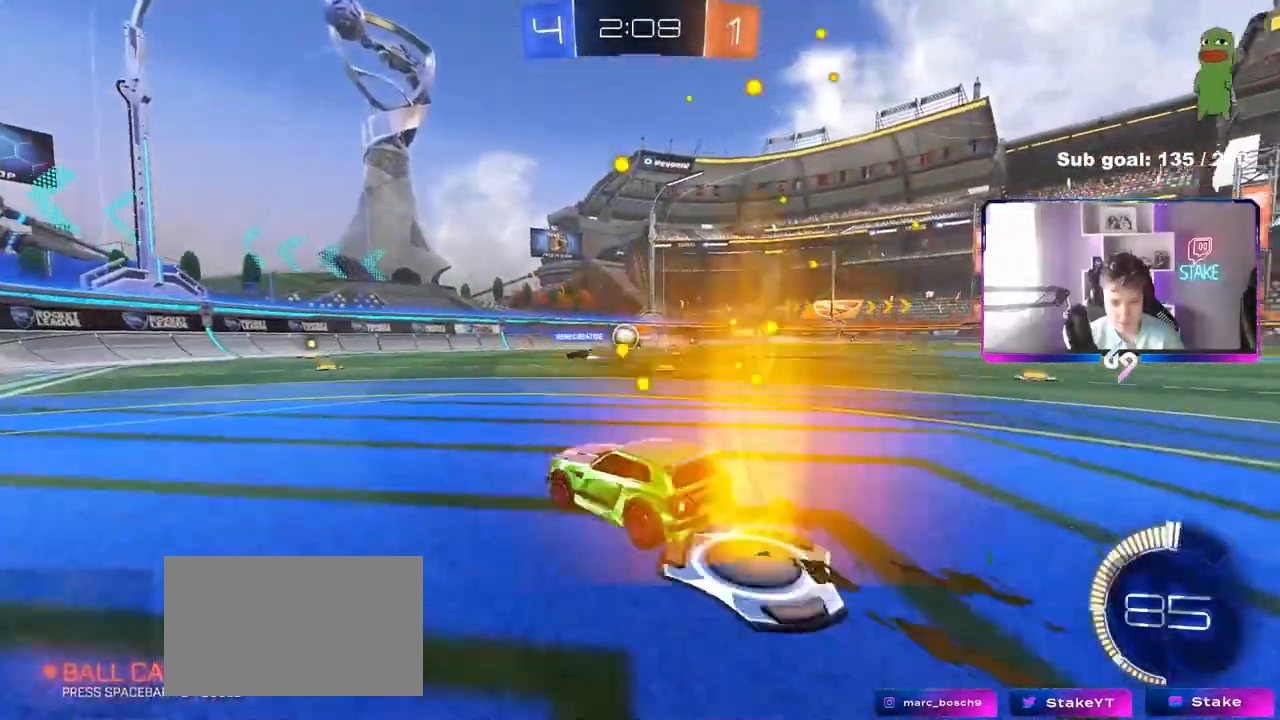
{"keys": ["w"], "mouse": [], "mouse_move": "still", "events": [[50, "s", "up"], [233, "w", "down"], [467, "a", "up"]]}
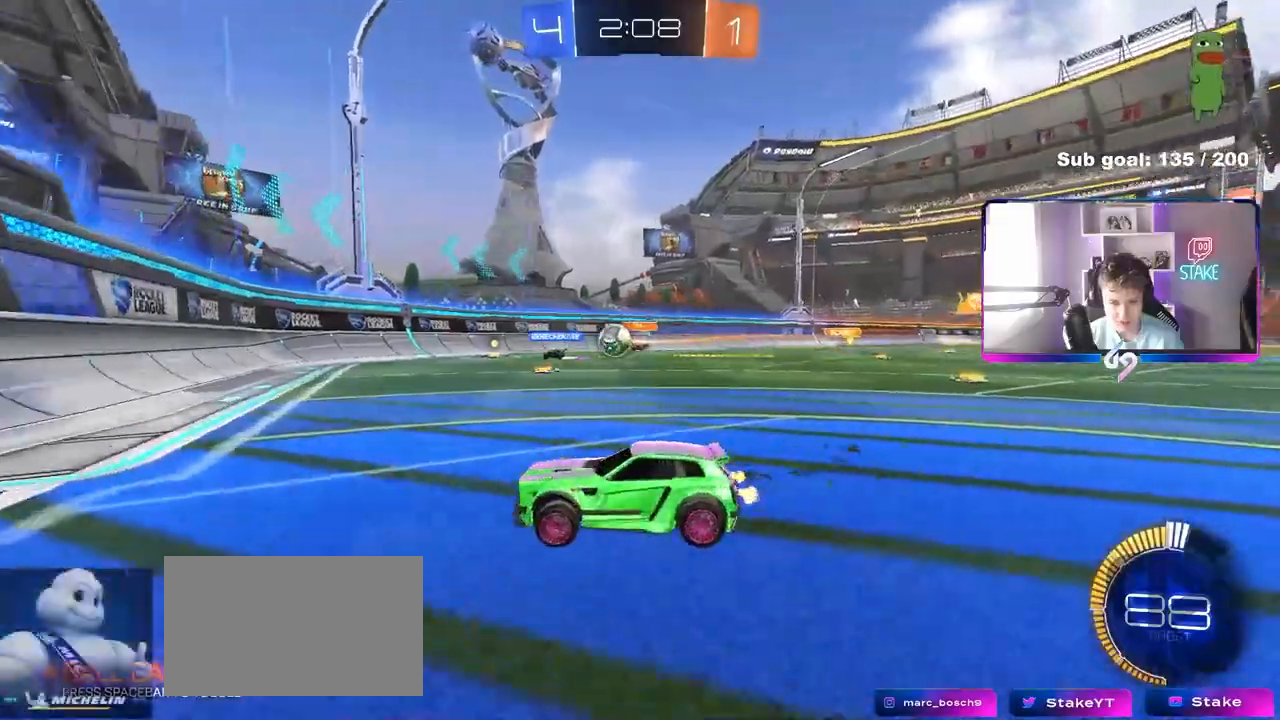
{"keys": ["d"], "mouse": [], "mouse_move": "still", "events": [[17, "d", "down"], [150, "shift", "down"], [150, "w", "up"], [200, "d", "up"], [200, "shift", "up"], [250, "s", "down"], [300, "a", "down"], [317, "d", "down"], [333, "a", "up"], [433, "s", "up"]]}
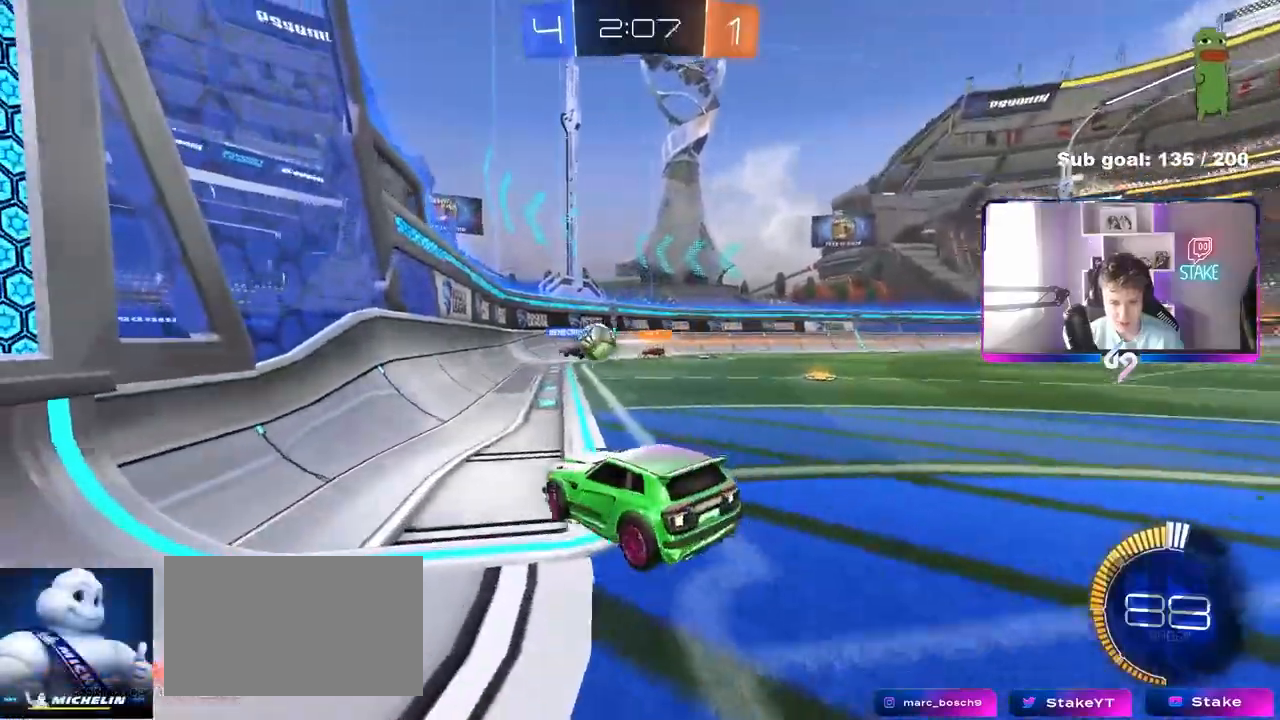
{"keys": ["d", "w"], "mouse": [], "mouse_move": "still", "events": [[33, "shift", "down"], [67, "w", "down"], [217, "shift", "up"], [350, "shift", "down"], [450, "shift", "up"]]}
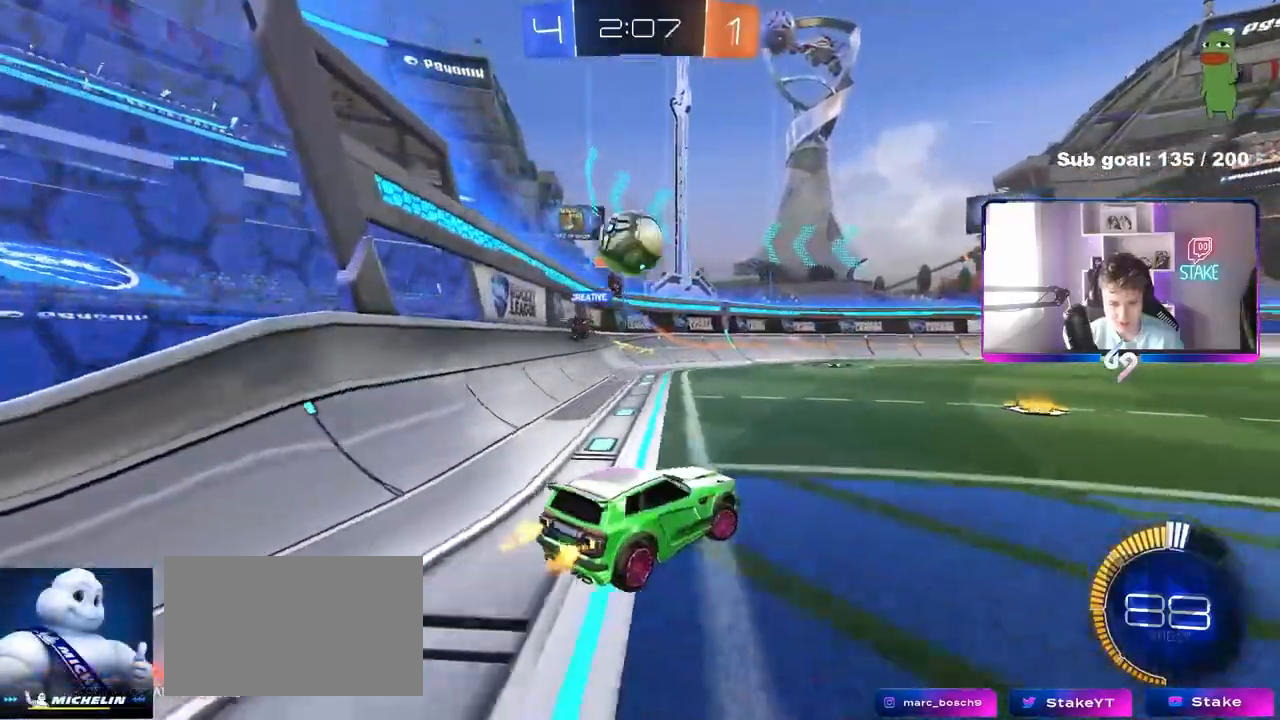
{"keys": ["d", "w"], "mouse": ["left"], "mouse_move": "still", "events": [[133, "shift", "down"], [183, "shift", "up"], [467, "mouse_left", "down"]]}
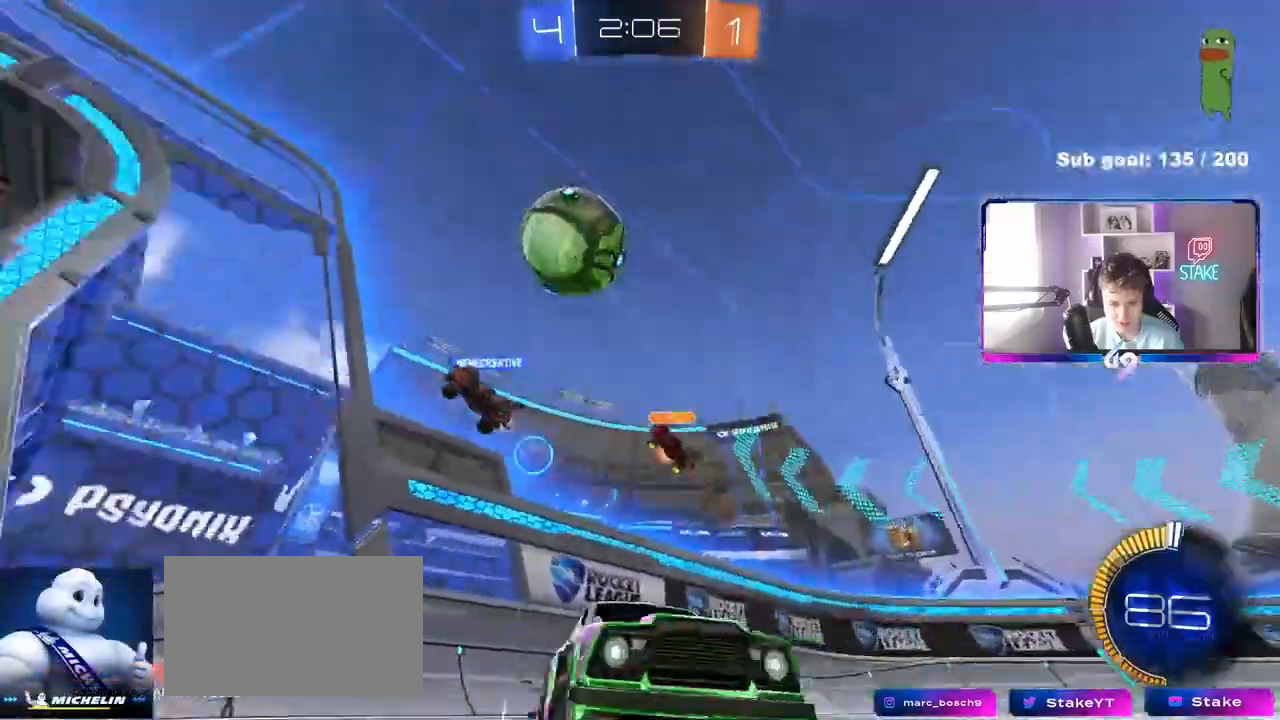
{"keys": ["w"], "mouse": [], "mouse_move": "still", "events": [[100, "d", "up"], [250, "mouse_left", "up"], [300, "d", "down"], [483, "d", "up"]]}
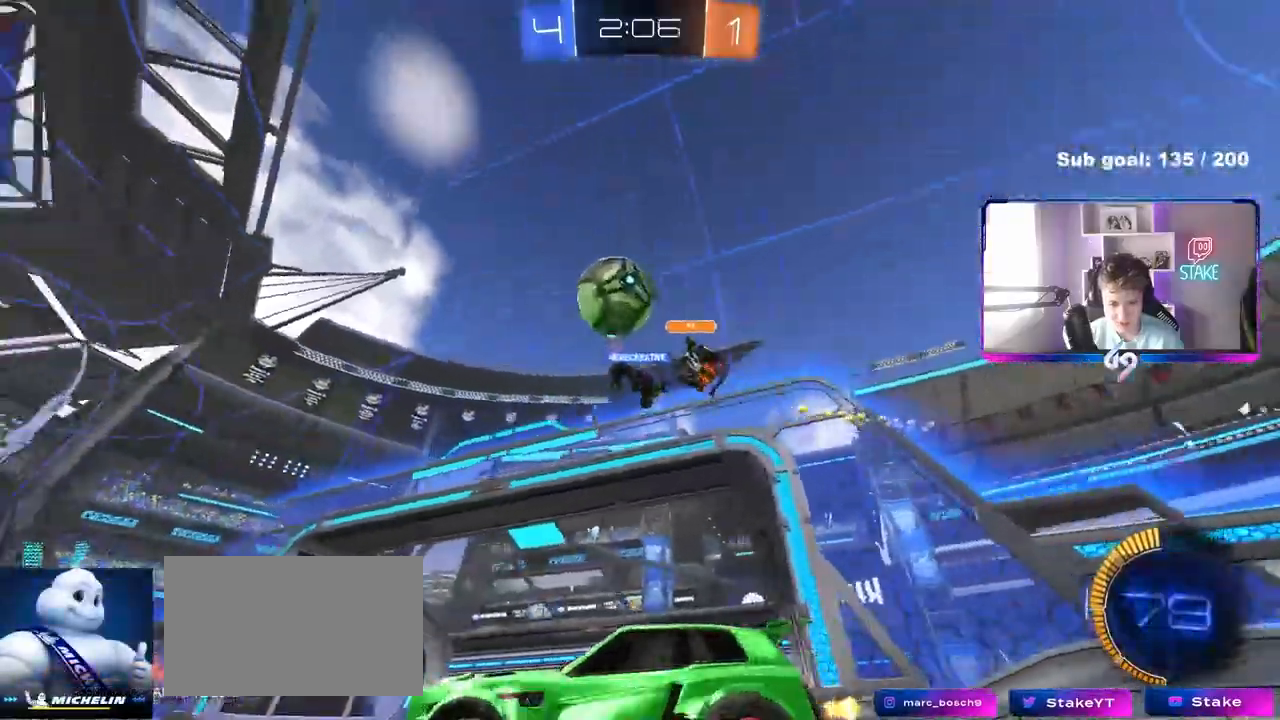
{"keys": ["w"], "mouse": [], "mouse_move": "still", "events": [[117, "d", "down"], [117, "space", "down"], [267, "space", "up"], [350, "d", "up"]]}
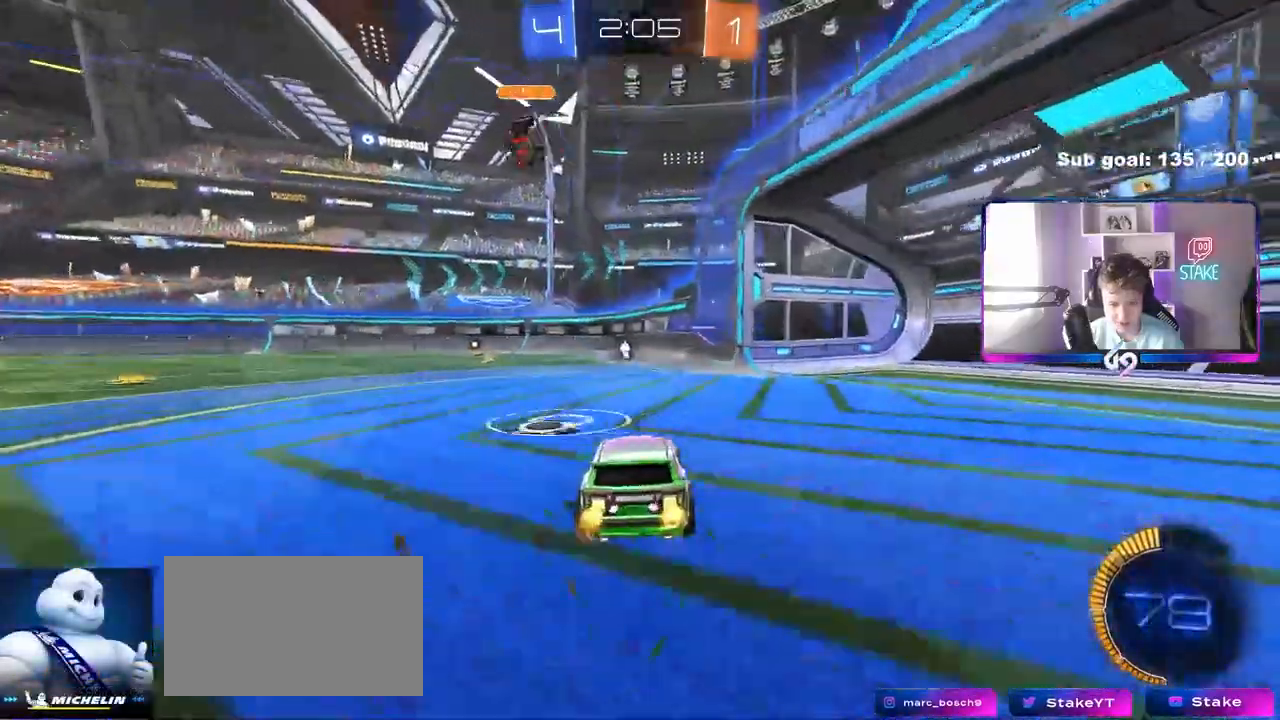
{"keys": ["w"], "mouse": [], "mouse_move": "still", "events": [[50, "space", "down"], [133, "a", "down"], [183, "space", "up"], [283, "a", "up"]]}
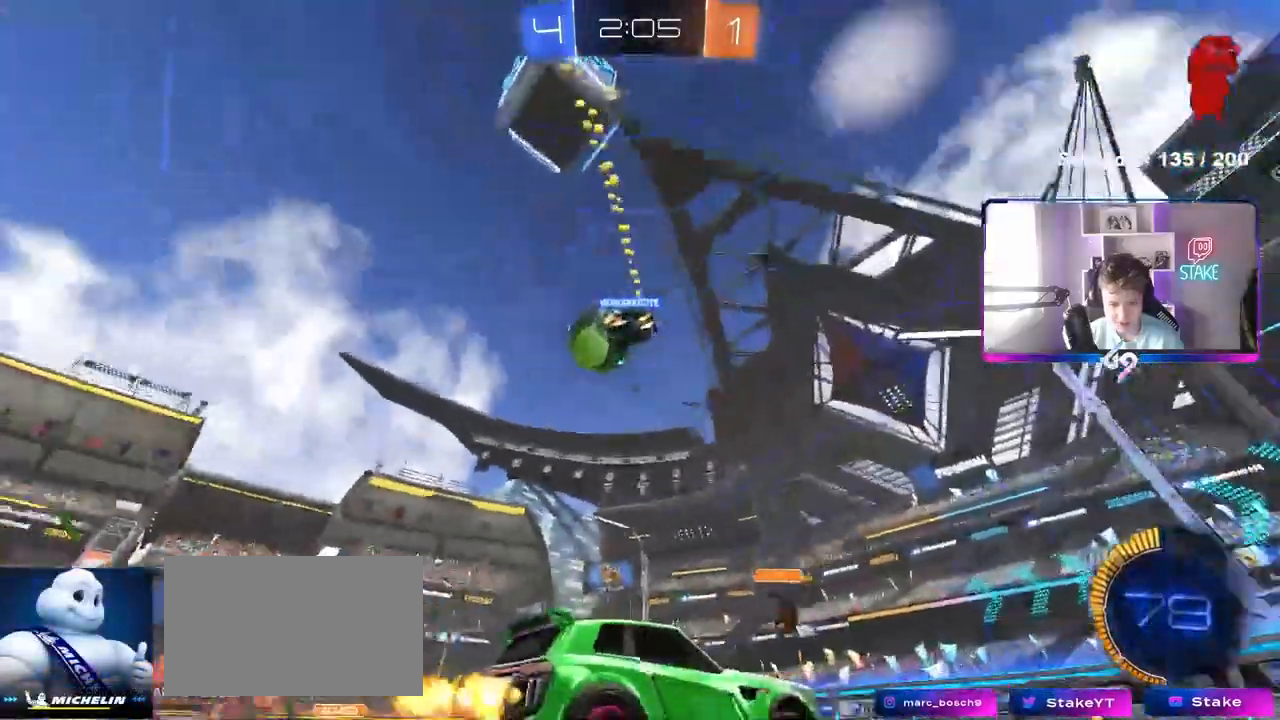
{"keys": ["w"], "mouse": [], "mouse_move": "still", "events": [[250, "a", "down"], [483, "a", "up"]]}
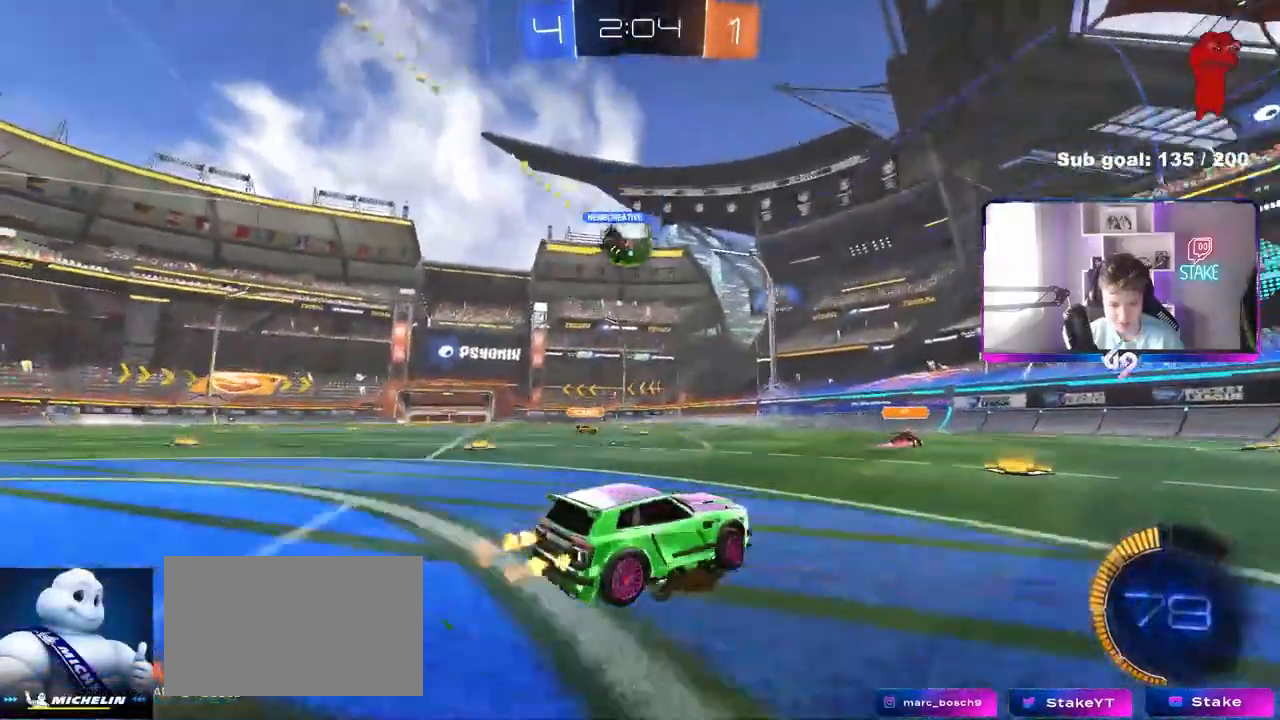
{"keys": ["w"], "mouse": ["left"], "mouse_move": "still", "events": [[117, "mouse_left", "down"]]}
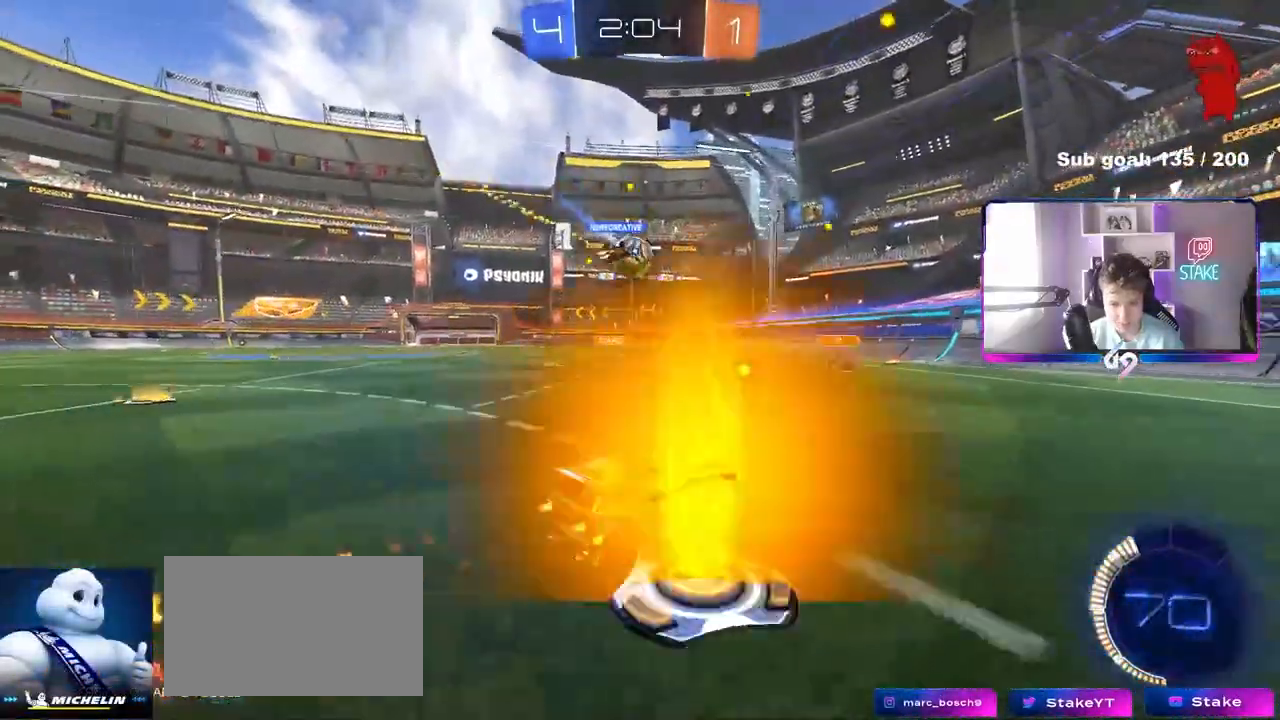
{"keys": ["w"], "mouse": [], "mouse_move": "still", "events": [[50, "mouse_left", "up"], [367, "a", "down"], [467, "a", "up"]]}
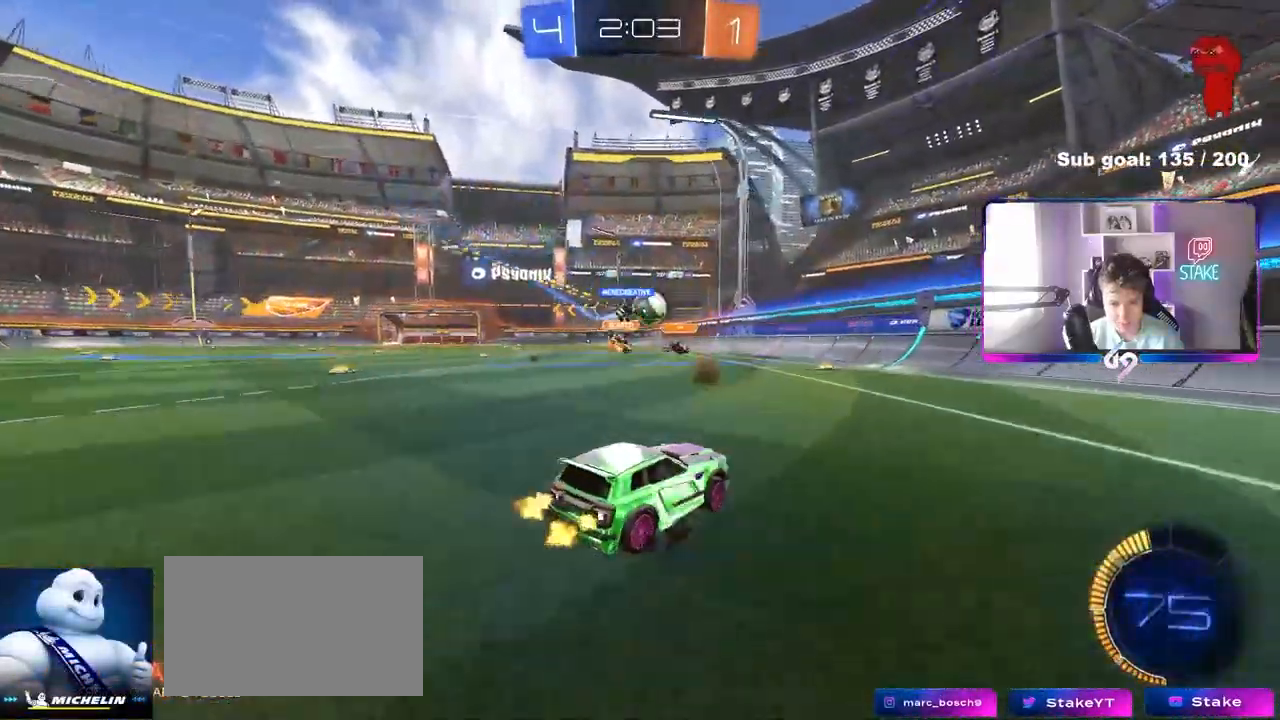
{"keys": ["a", "s"], "mouse": [], "mouse_move": "still", "events": [[50, "a", "down"], [150, "a", "up"], [200, "a", "down"], [200, "shift", "down"], [250, "w", "up"], [333, "shift", "up"], [383, "s", "down"]]}
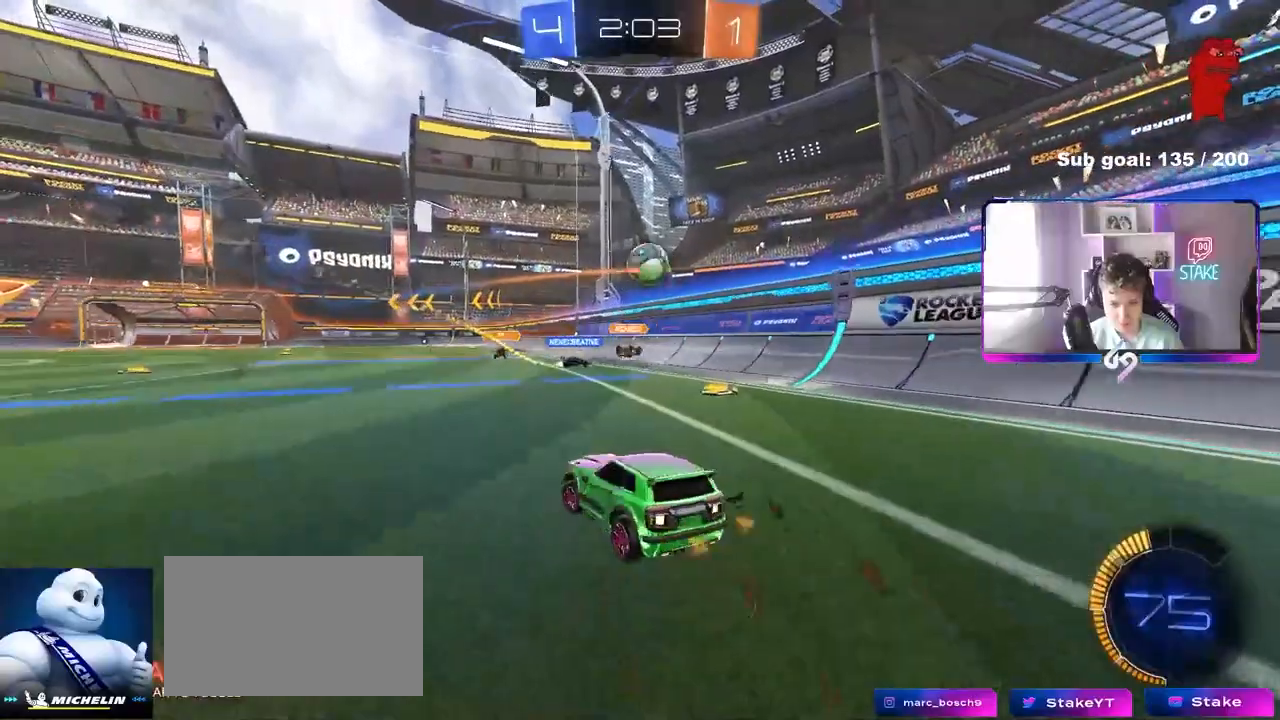
{"keys": ["w"], "mouse": ["left"], "mouse_move": "still", "events": [[33, "s", "up"], [117, "w", "down"], [267, "mouse_left", "down"], [317, "a", "up"]]}
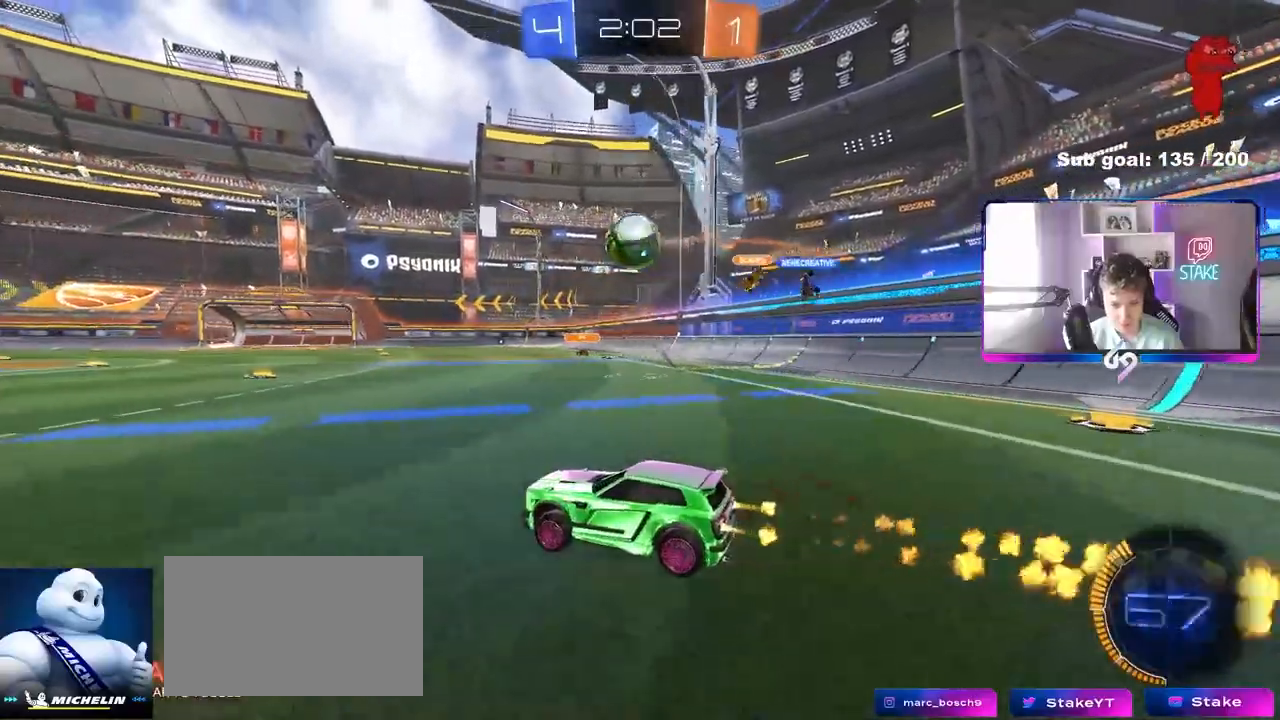
{"keys": ["d", "w"], "mouse": ["left"], "mouse_move": "down-left", "events": [[133, "mouse_left", "up"], [283, "mouse_left", "down"], [317, "d", "down"]]}
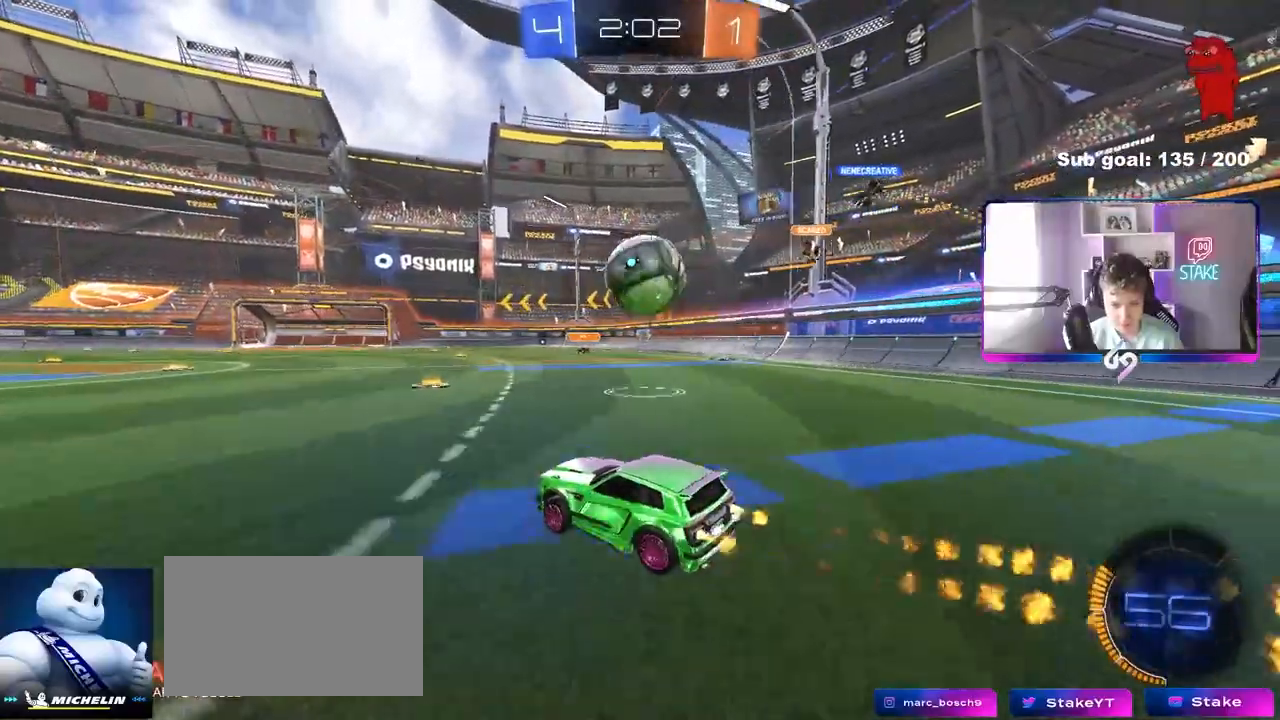
{"keys": ["a", "w"], "mouse": ["left"], "mouse_move": "still", "events": [[17, "d", "up"], [17, "mouse_left", "up"], [200, "d", "down"], [433, "a", "down"], [433, "d", "up"], [433, "mouse_left", "down"]]}
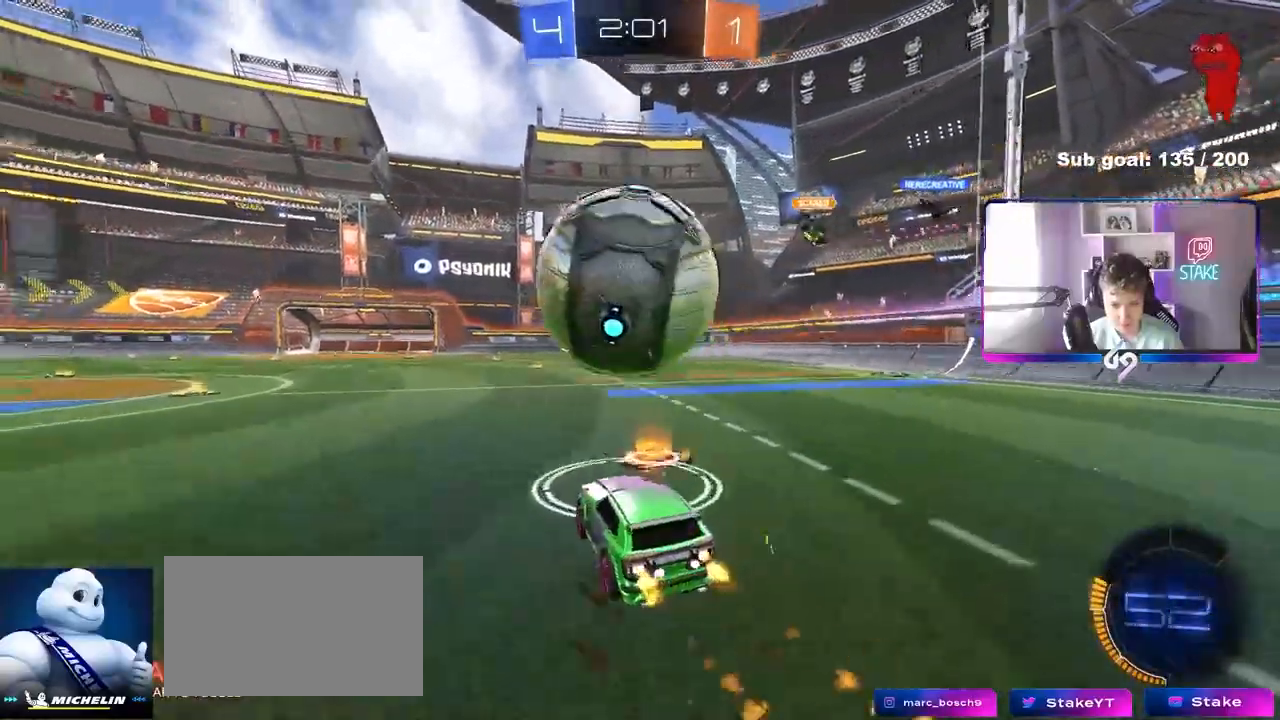
{"keys": [], "mouse": ["right"], "mouse_move": "up", "events": [[67, "mouse_left", "up"], [117, "w", "up"], [167, "a", "up"], [217, "mouse_right", "down"], [267, "d", "down"], [267, "s", "down"], [500, "d", "up"], [500, "s", "up"]]}
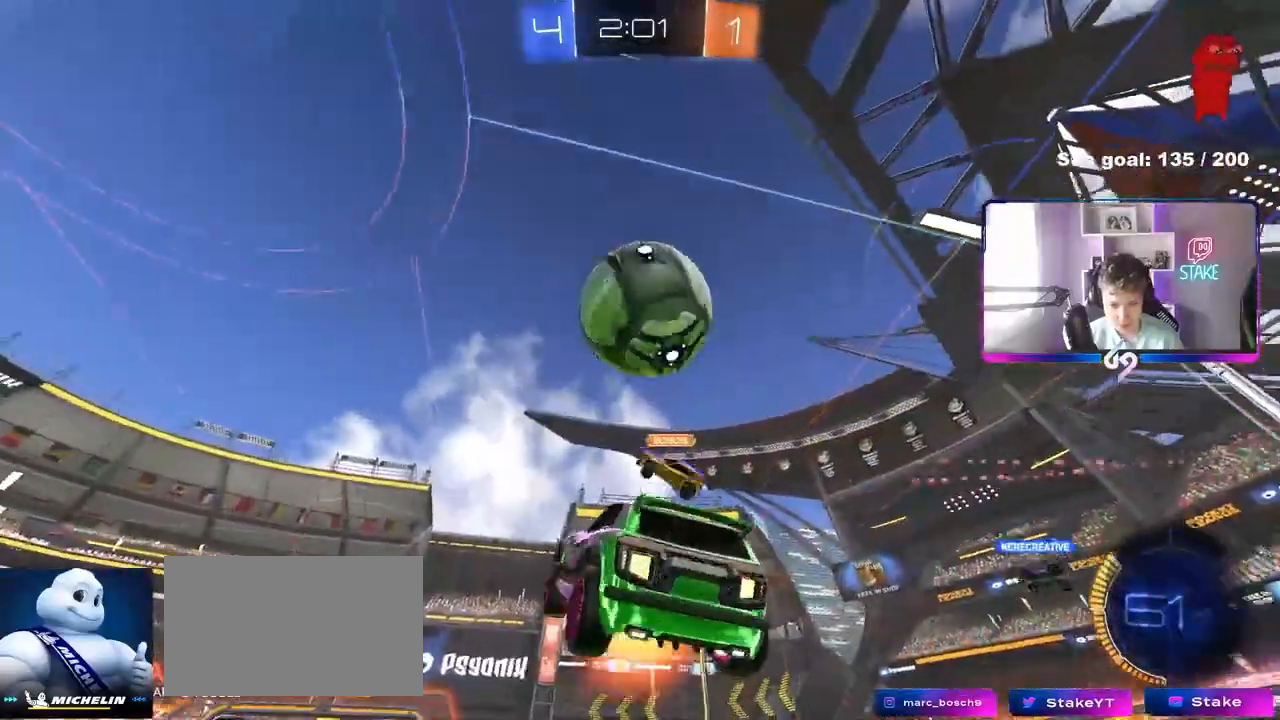
{"keys": ["a"], "mouse": [], "mouse_move": "still", "events": [[50, "mouse_left", "down"], [83, "d", "down"], [183, "mouse_left", "up"], [183, "mouse_right", "up"], [233, "a", "down"], [233, "d", "up"], [233, "shift", "down"], [283, "mouse_left", "down"], [283, "w", "down"], [367, "shift", "up"], [417, "w", "up"], [467, "mouse_left", "up"]]}
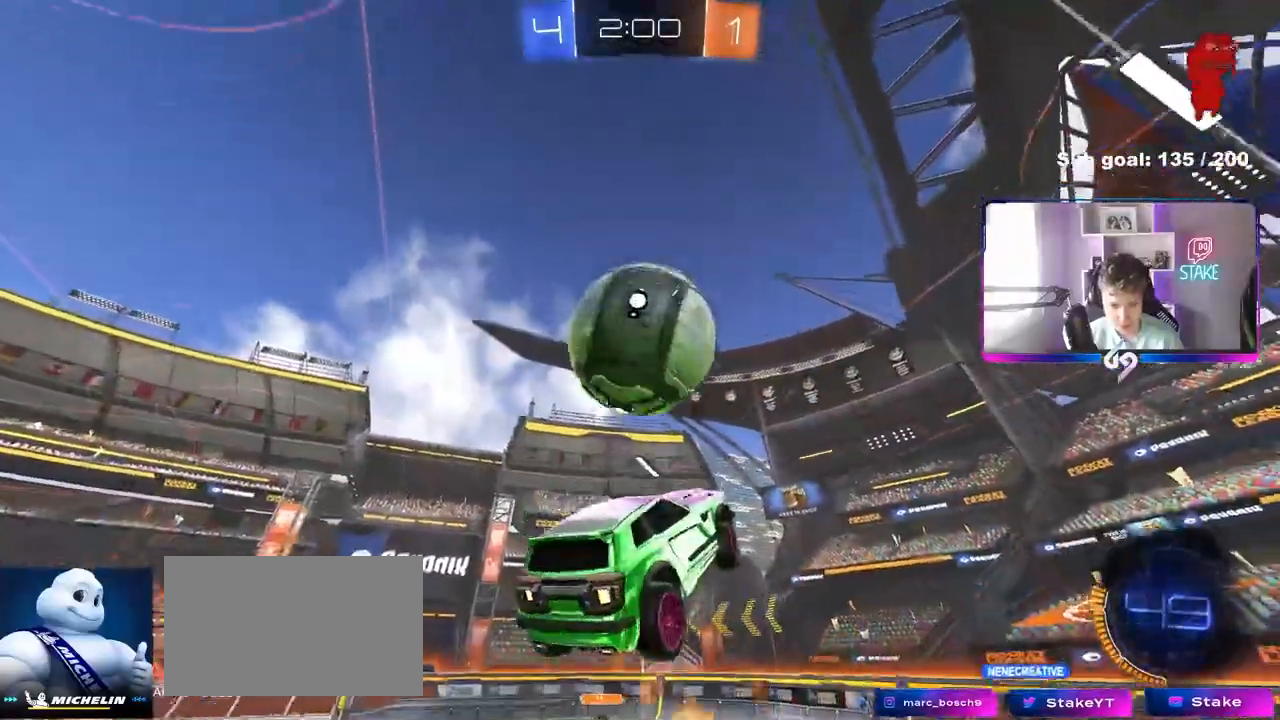
{"keys": ["a", "shift"], "mouse": [], "mouse_move": "still", "events": [[17, "s", "down"], [50, "mouse_left", "down"], [150, "a", "up"], [150, "s", "up"], [200, "a", "down"], [200, "mouse_left", "up"], [250, "s", "down"], [333, "mouse_left", "down"], [333, "shift", "down"], [383, "s", "up"], [483, "mouse_left", "up"]]}
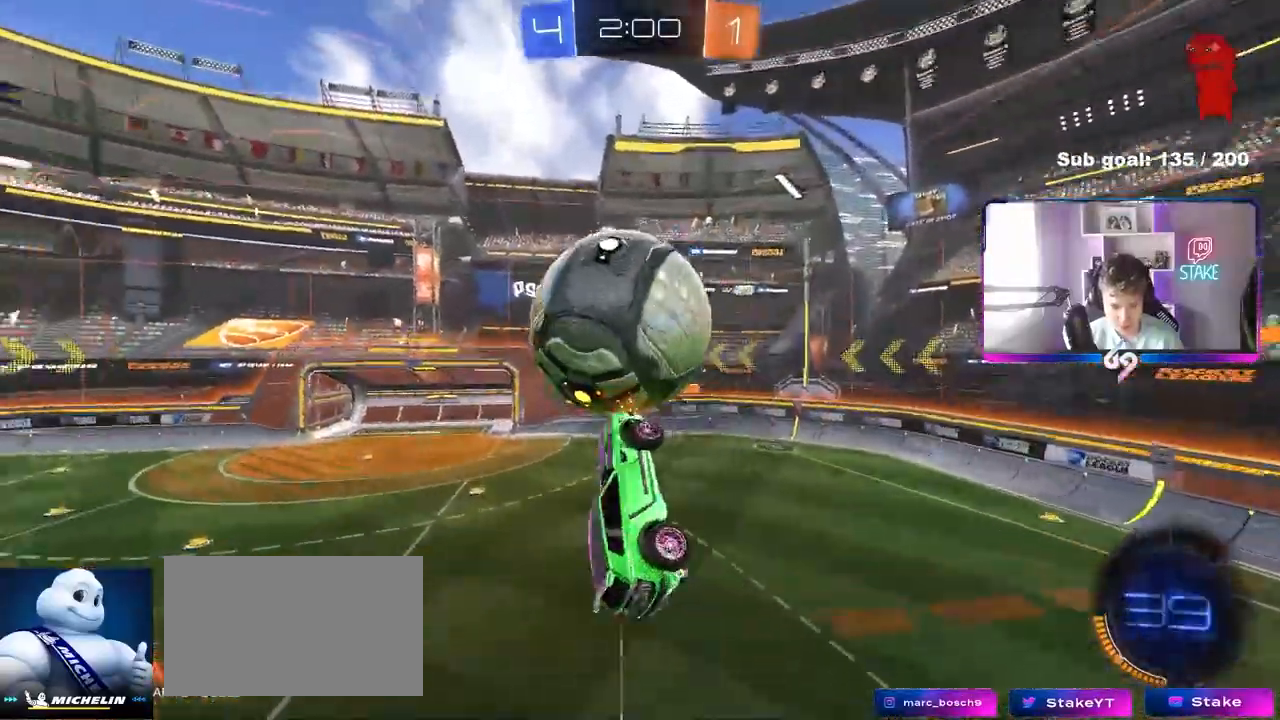
{"keys": ["a", "shift"], "mouse": [], "mouse_move": "still", "events": [[67, "s", "down"], [167, "mouse_left", "down"], [167, "s", "up"], [317, "w", "down"], [400, "mouse_left", "up"], [450, "w", "up"]]}